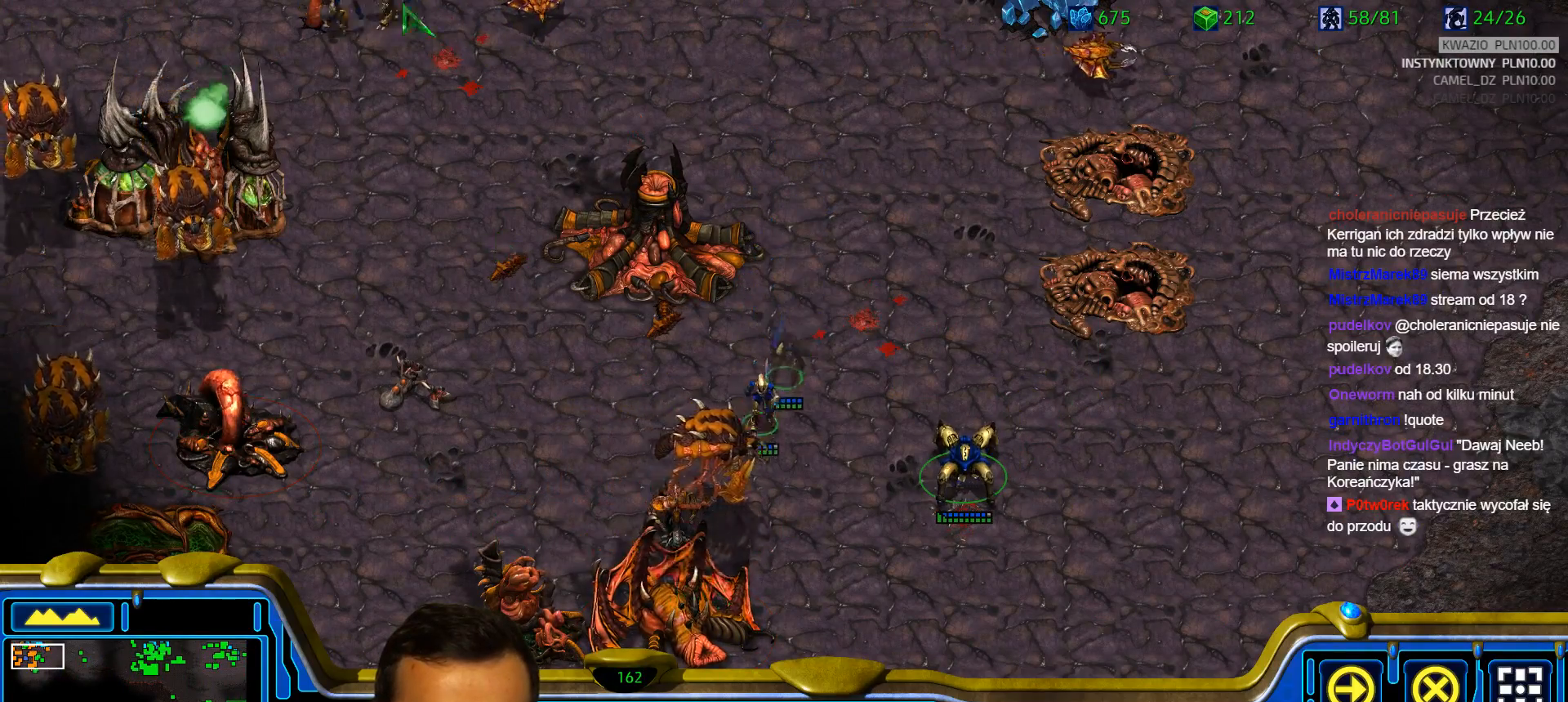
Gameplay with keyboard; each line is a JSON object with the keys held at the frame after it. "events" lists presses ("down") and releases ("up") of "1", "2", "3", "4", "5", "6", "a", "alt", "b", "c", "caps_lock", "ctrl", "d", "e", "escape", "f", "f1", "f2", "f3", "f4", "g", "q", "r", "s", "shift", "super", "t", "tab", "tilde", "v", "w", "x", "y" and "z" between this image and that frame as [ms after this image, input, new state], when the widget could be followed in between. No other keys are recorded. Mouse input is not recorded.
{"keys": [], "events": []}
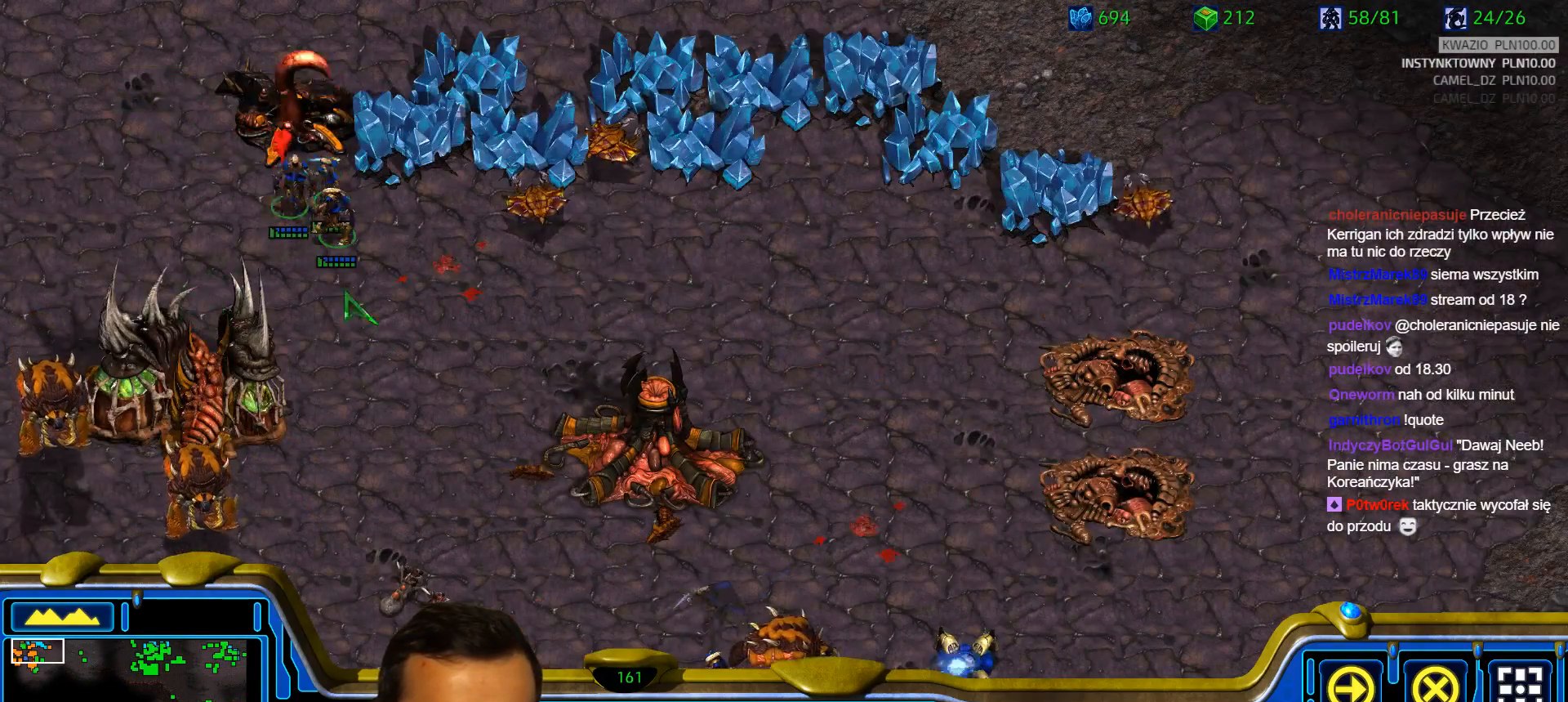
{"keys": [], "events": [[117, "a", "down"], [267, "a", "up"]]}
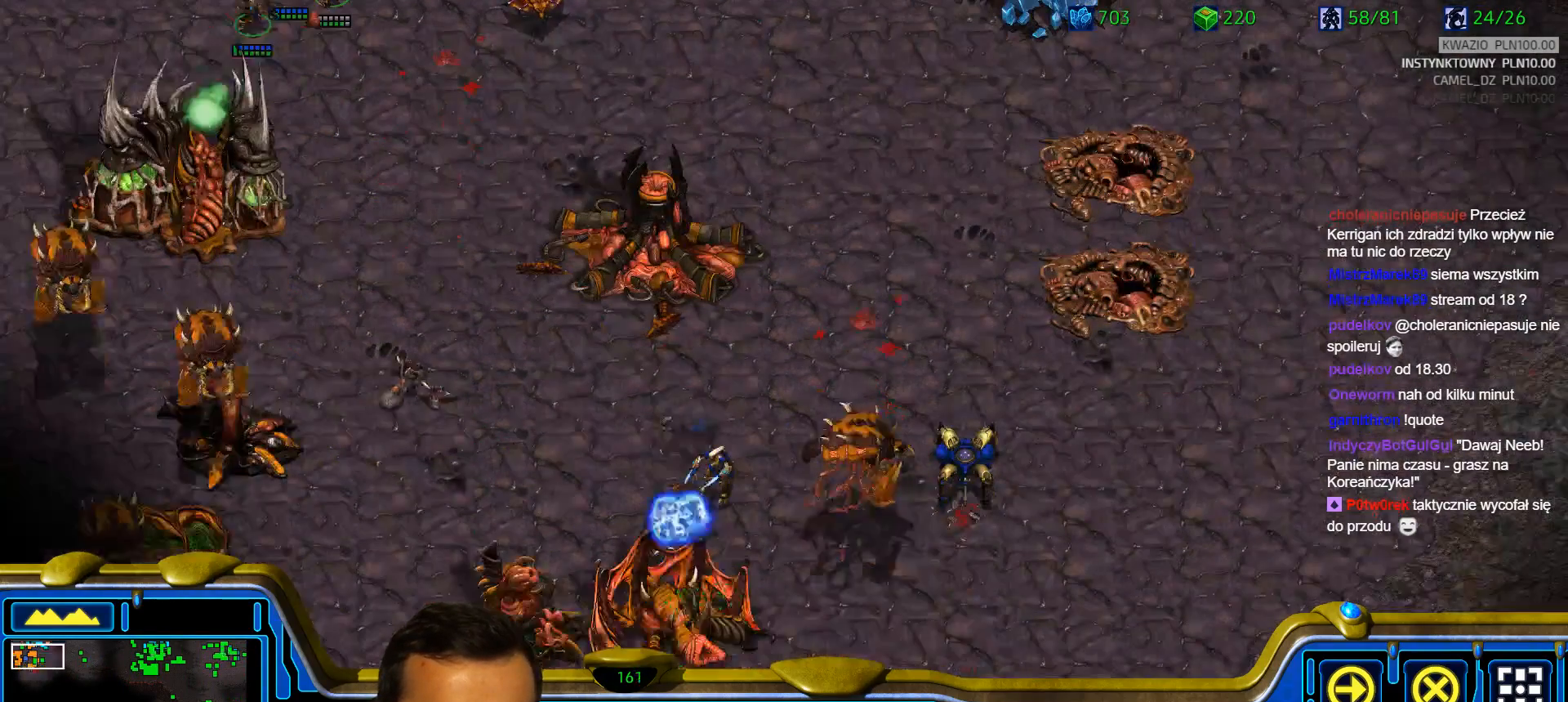
{"keys": [], "events": [[83, "shift", "down"], [183, "a", "down"], [317, "a", "up"], [467, "shift", "up"]]}
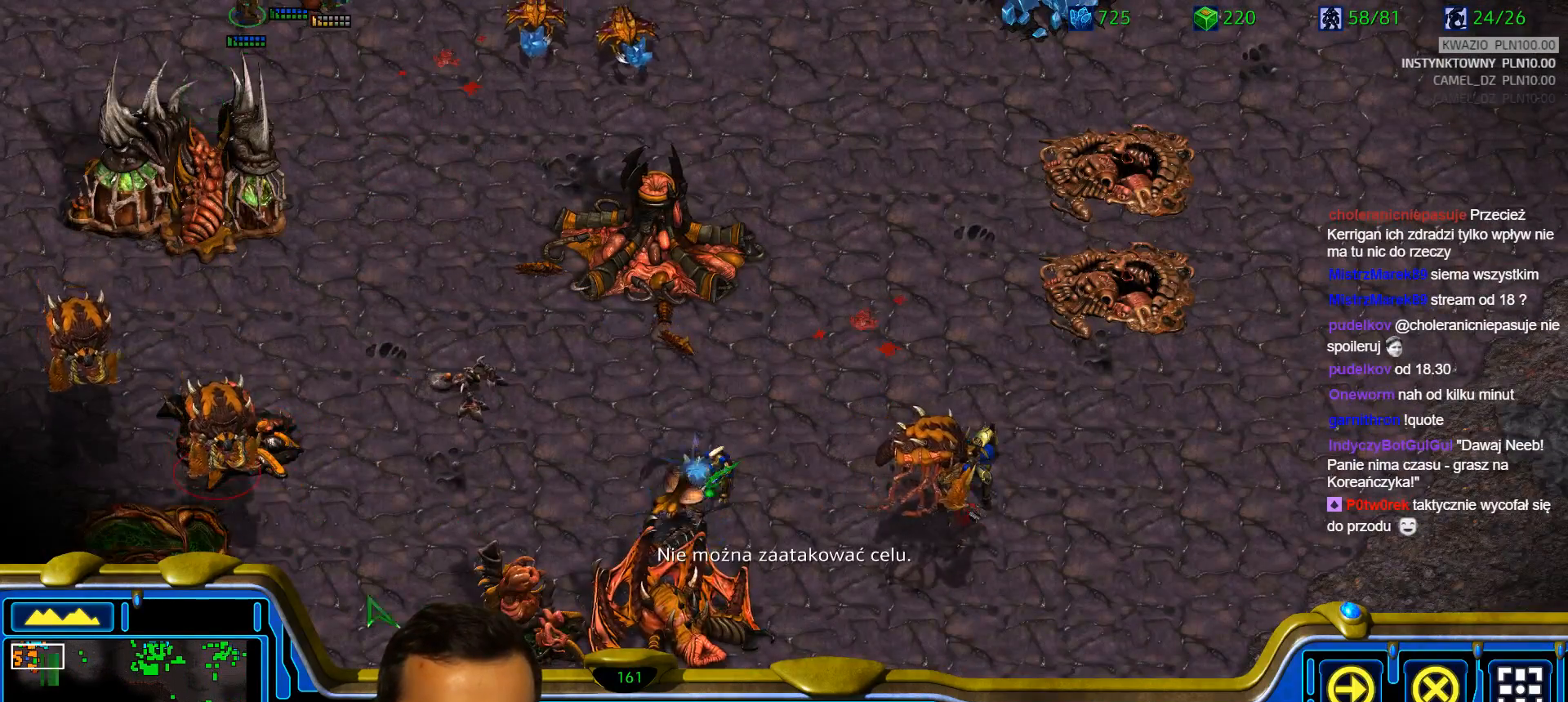
{"keys": [], "events": []}
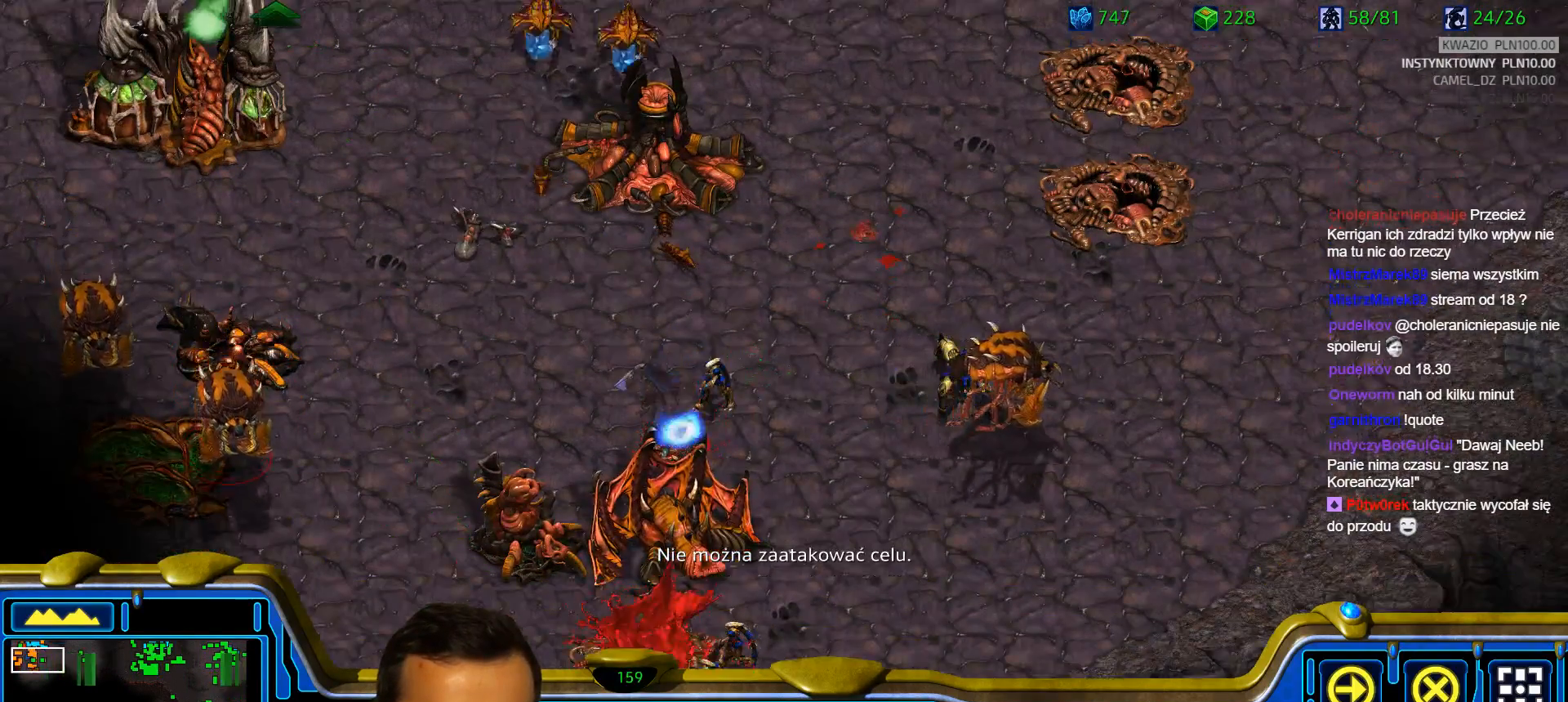
{"keys": [], "events": [[217, "a", "down"], [350, "a", "up"]]}
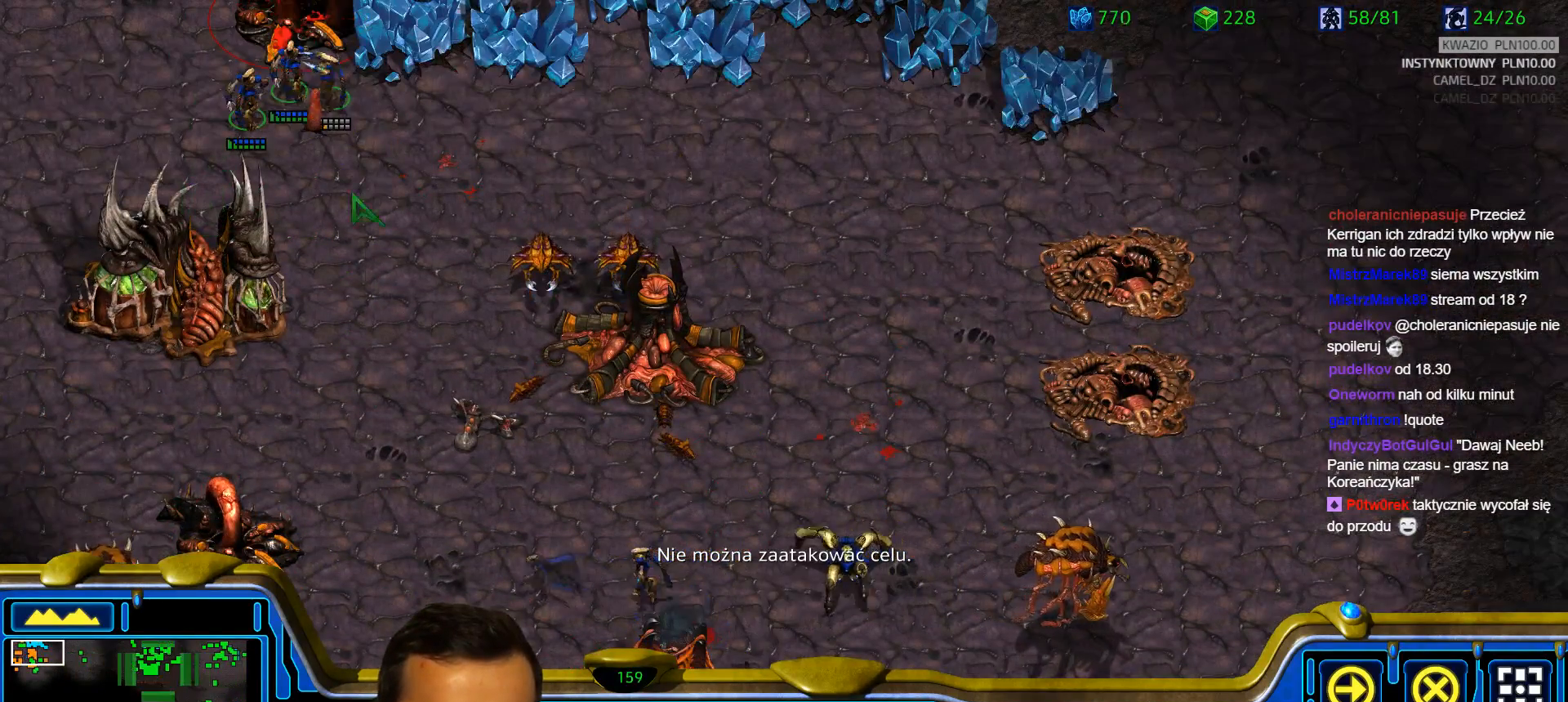
{"keys": [], "events": [[133, "shift", "down"], [233, "a", "down"], [367, "a", "up"], [417, "shift", "up"]]}
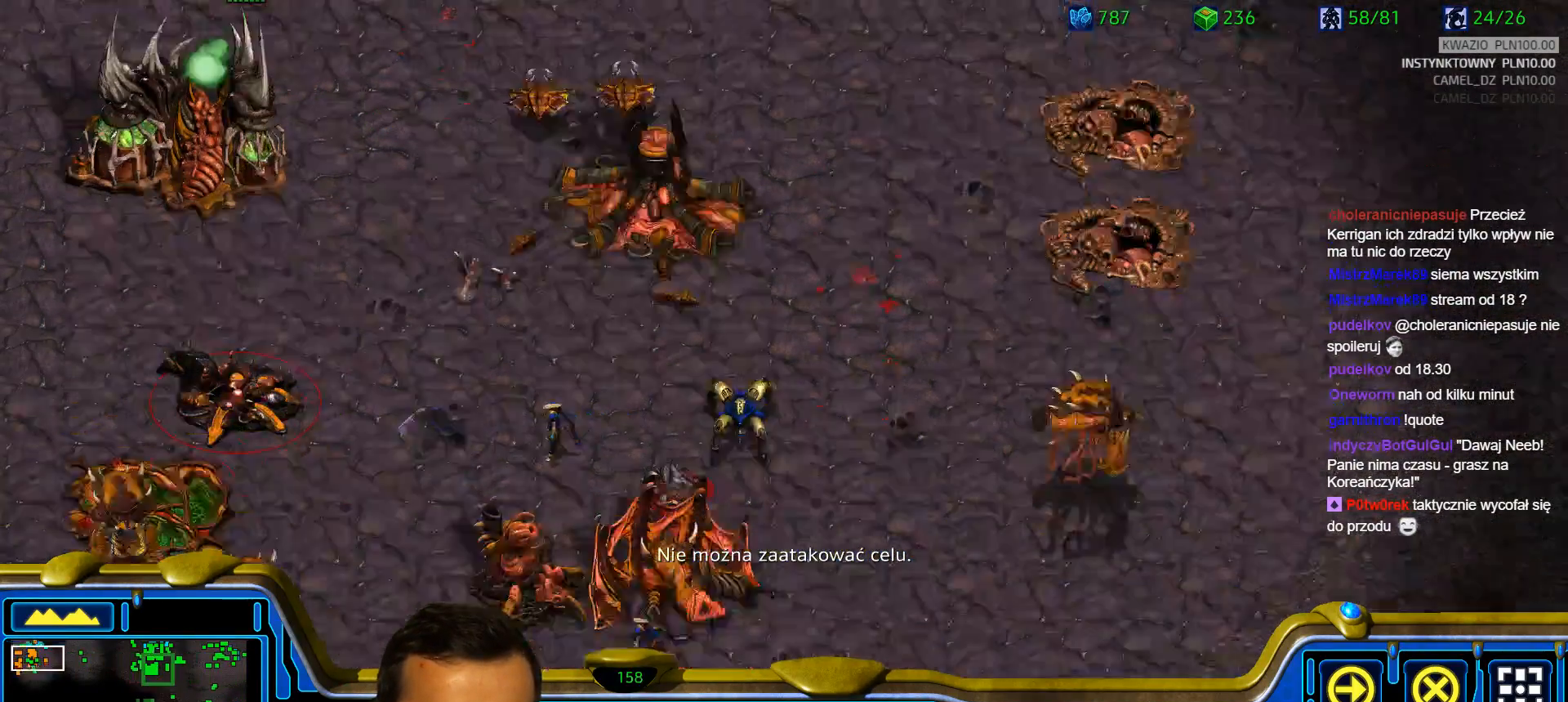
{"keys": [], "events": []}
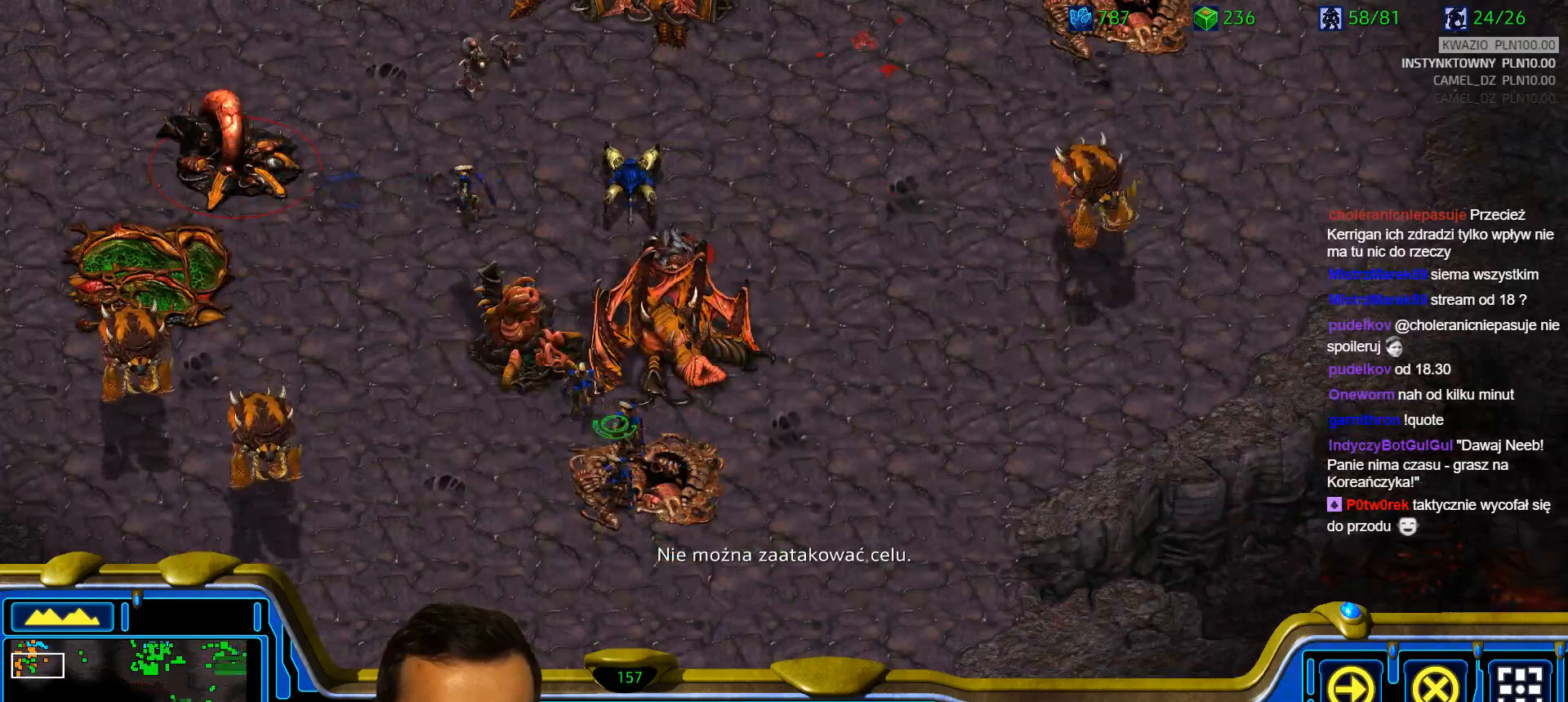
{"keys": ["a"], "events": [[500, "a", "down"]]}
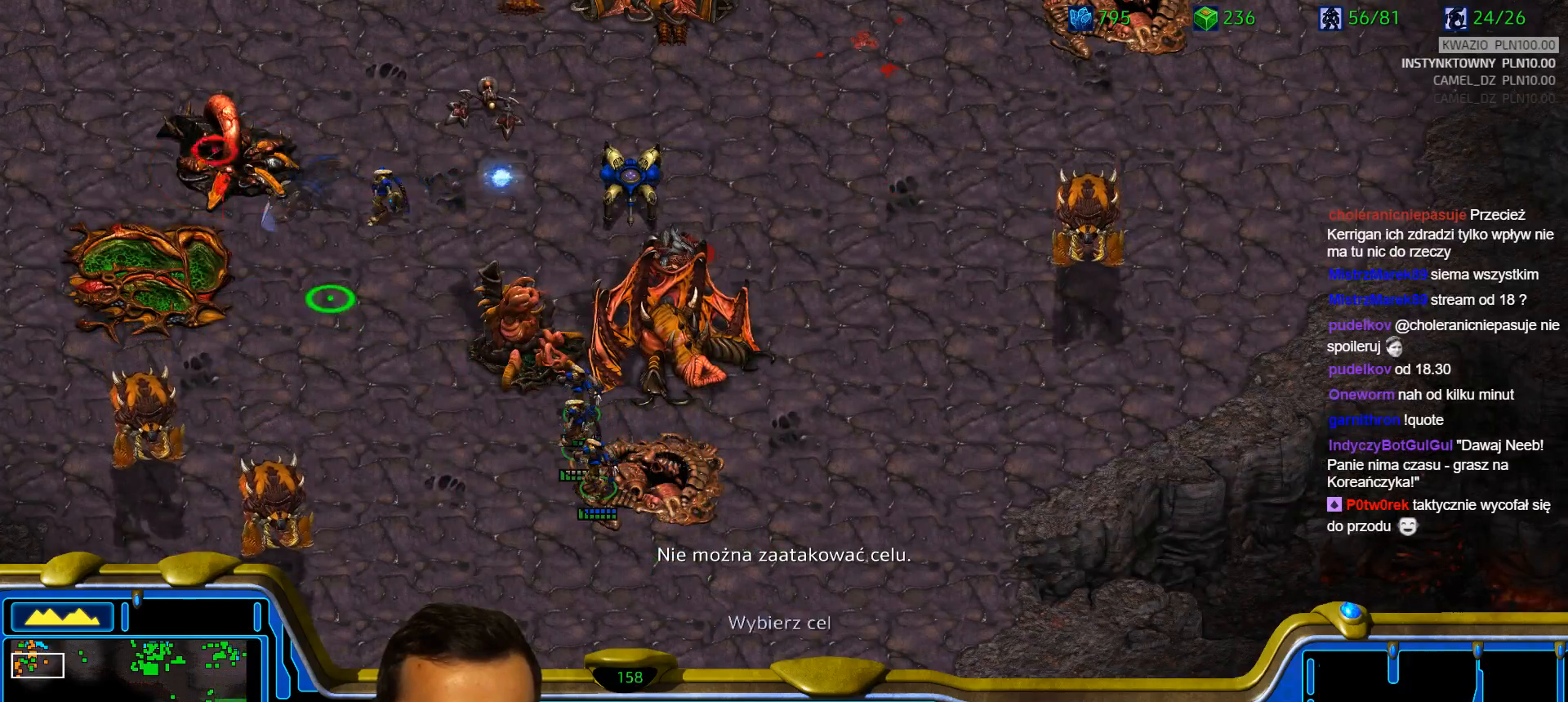
{"keys": [], "events": [[133, "a", "up"]]}
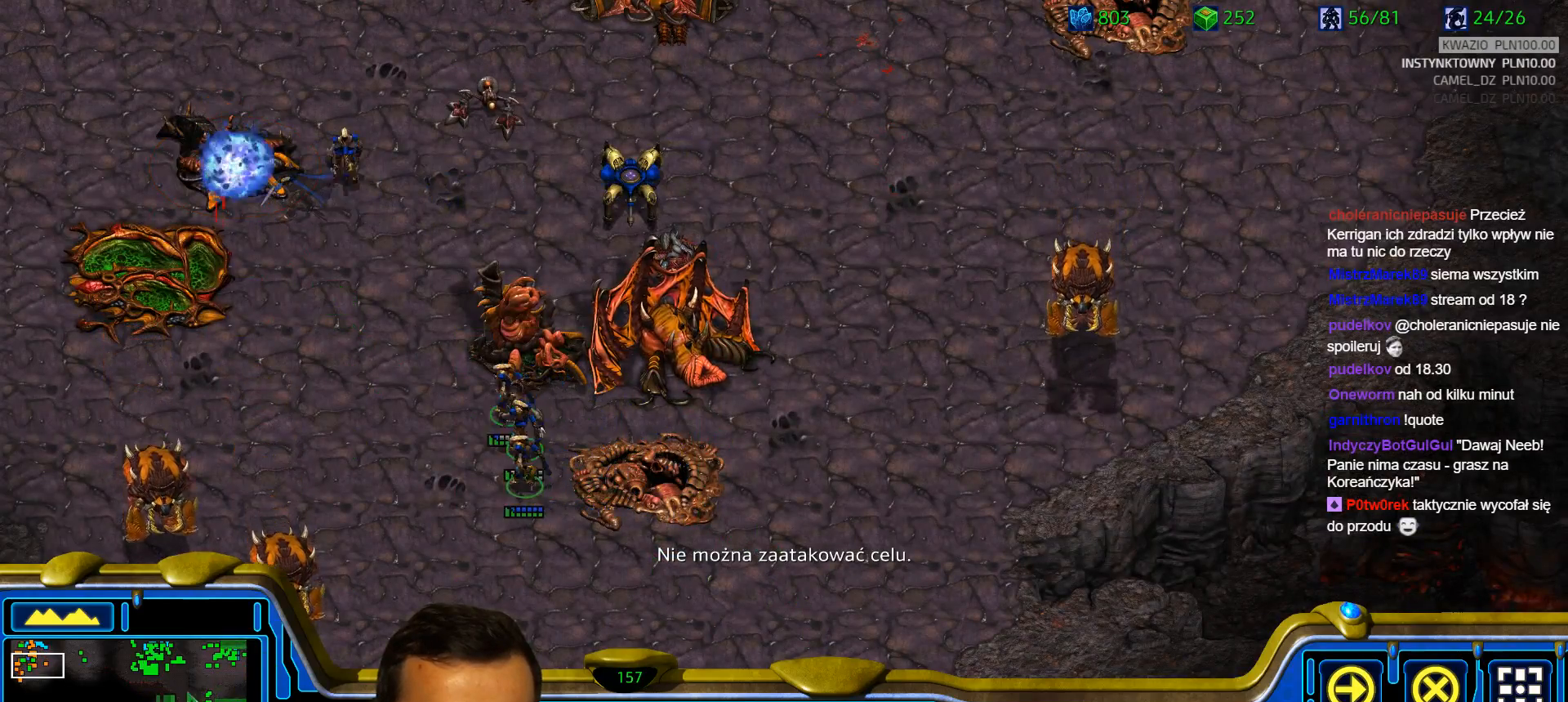
{"keys": [], "events": []}